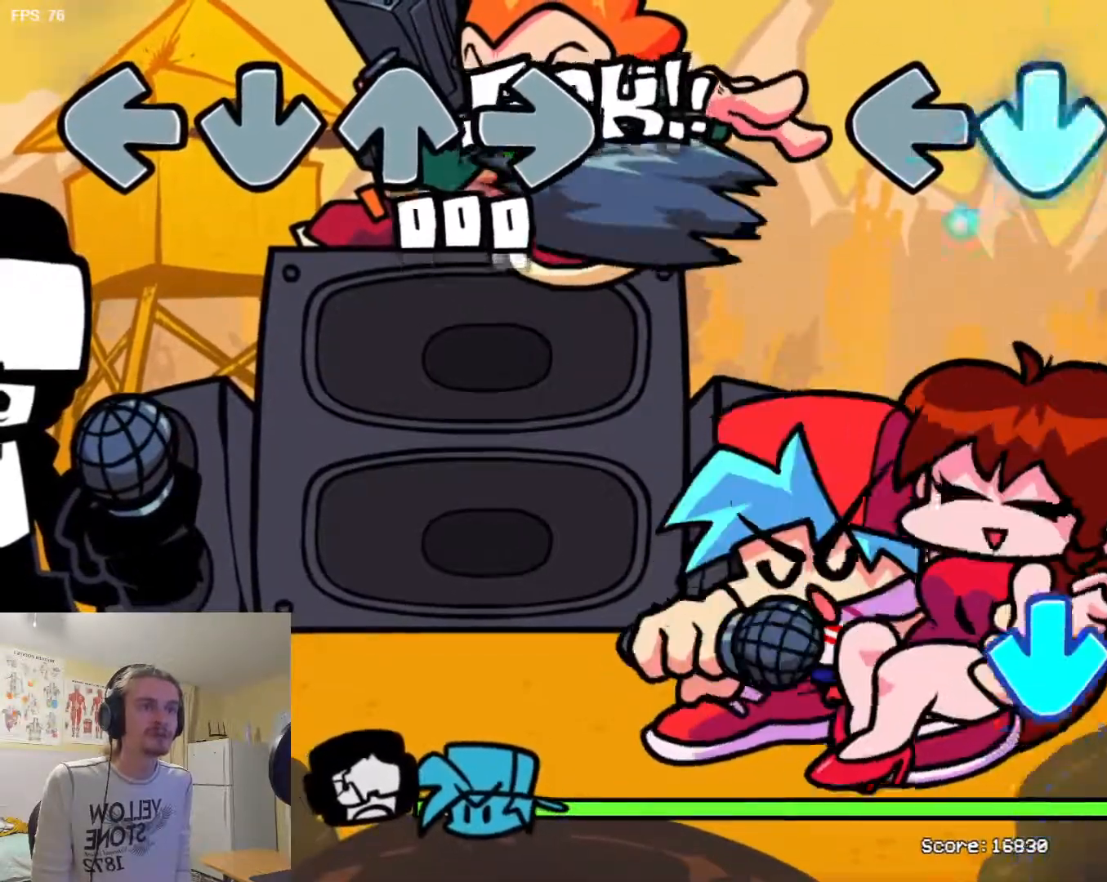
Gameplay with a controller (arcade stick); each line is a JSON object with the inputs held at the frame after it. "events" lists button and stick changes between this image and that frame as [ms after this image, input, new state], when the widget could be followed in between. Not read: DPAD_DOWN L3 R3.
{"buttons": ["L1", "R1"], "events": [[17, "L1", "down"], [133, "L1", "up"], [183, "R1", "down"], [267, "R1", "up"], [350, "TRIANGLE", "down"], [417, "L1", "down"], [417, "TRIANGLE", "up"], [500, "R1", "down"]]}
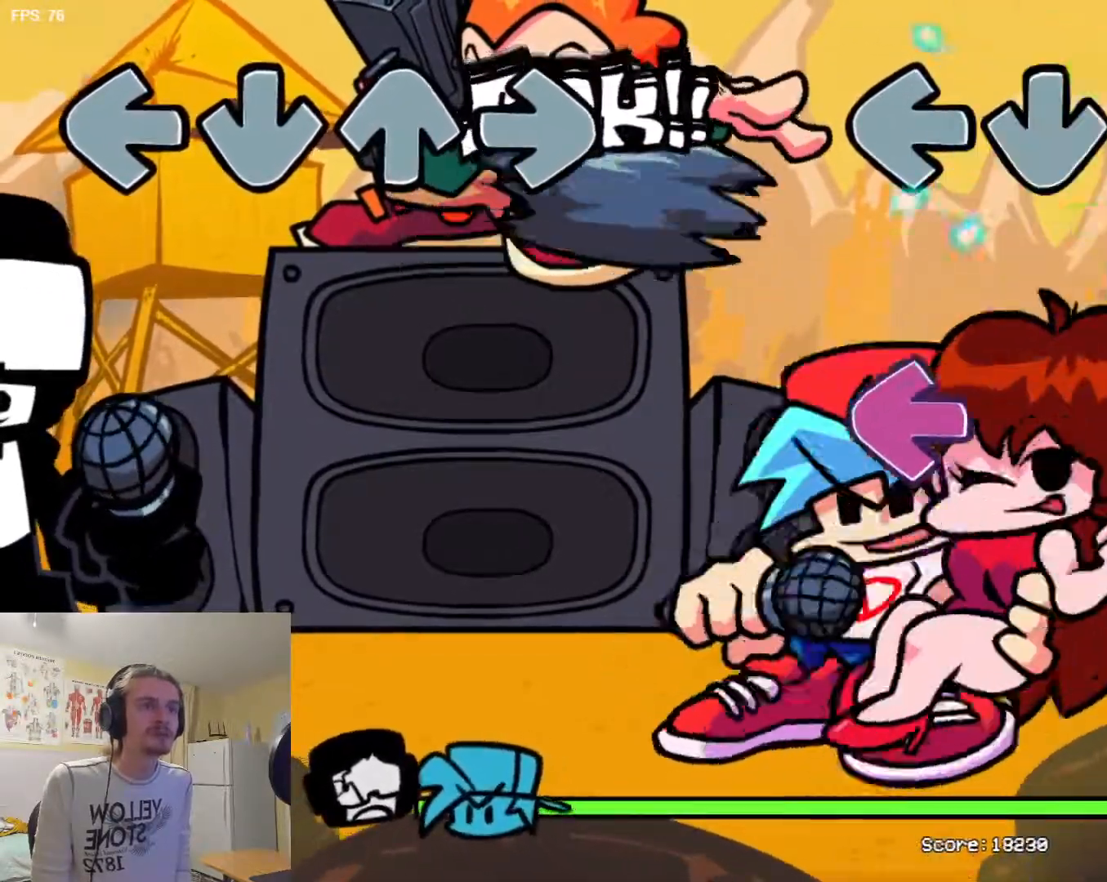
{"buttons": ["R1"], "events": [[34, "L1", "up"], [117, "R1", "up"], [184, "SQUARE", "down"], [301, "SQUARE", "up"], [351, "L1", "down"], [451, "L1", "up"], [501, "R1", "down"]]}
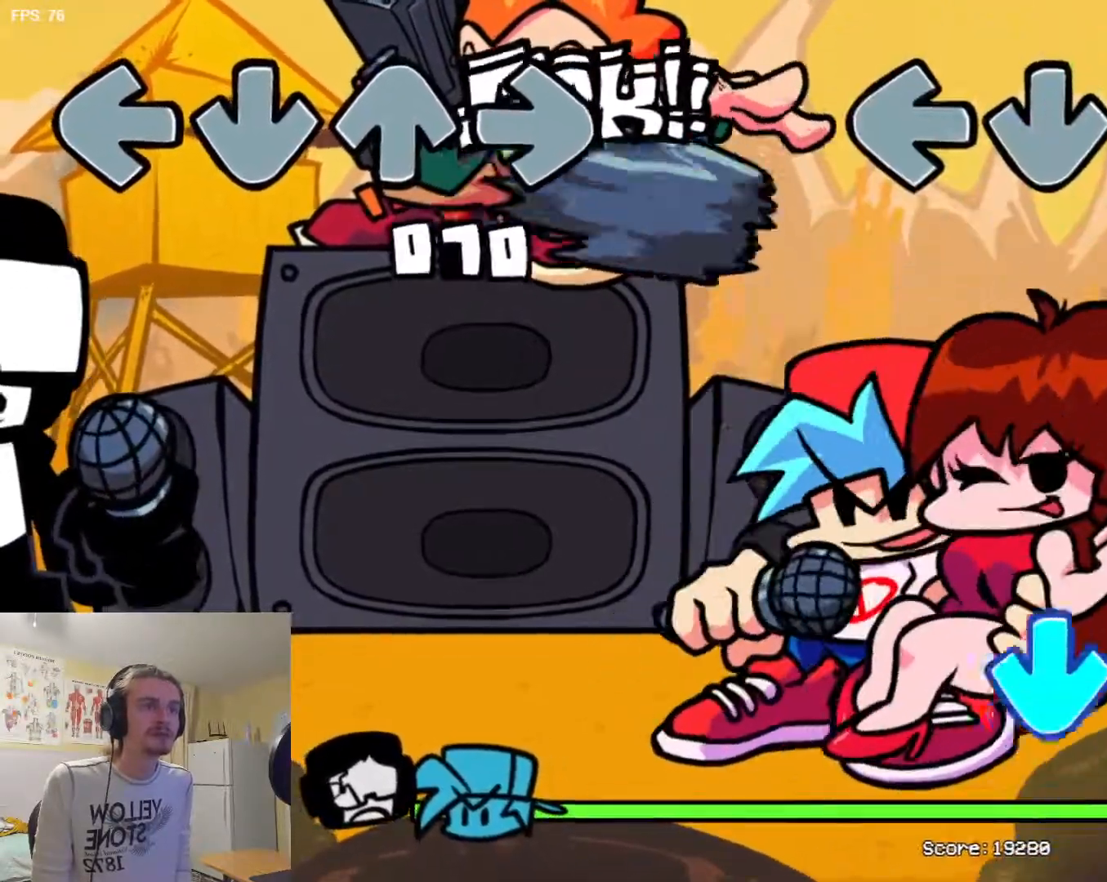
{"buttons": ["L1"], "events": [[83, "R1", "up"], [183, "L1", "down"], [284, "L1", "up"], [350, "TRIANGLE", "down"], [434, "TRIANGLE", "up"], [484, "L1", "down"]]}
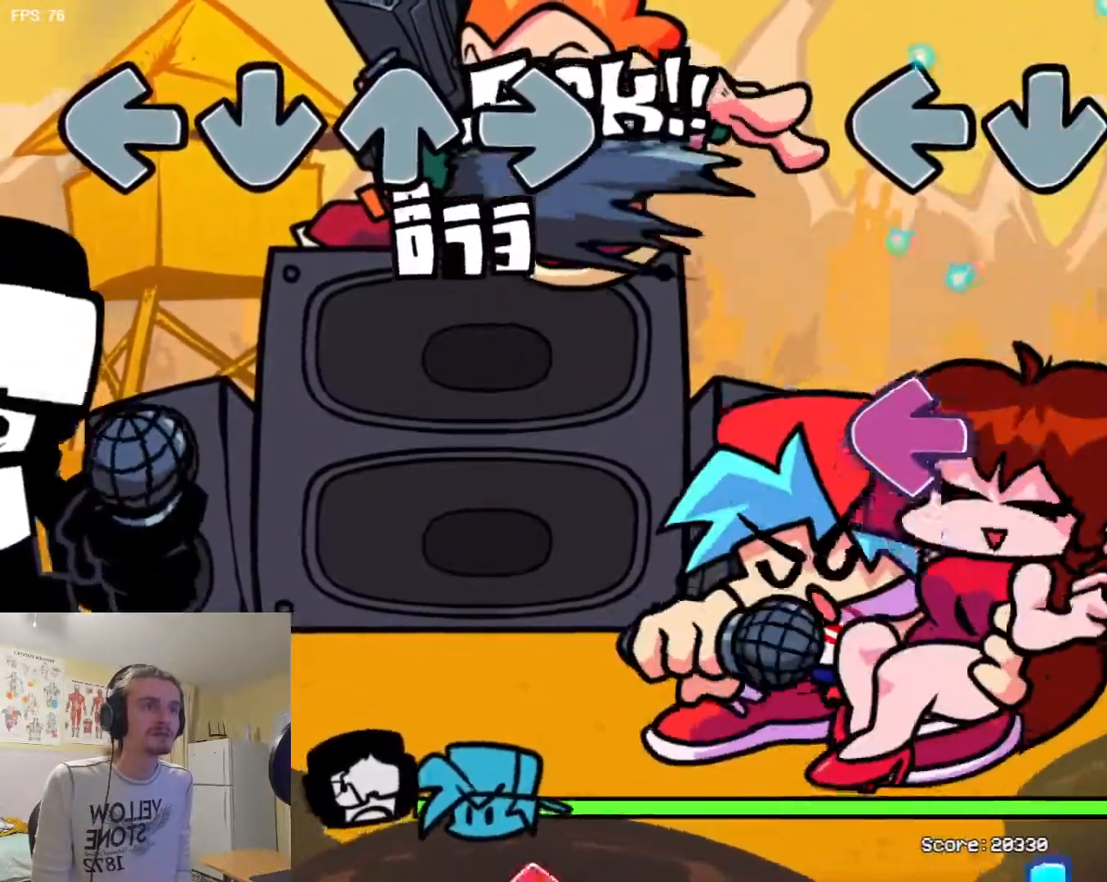
{"buttons": [], "events": [[117, "L1", "up"], [167, "SQUARE", "down"], [251, "SQUARE", "up"], [317, "L1", "down"], [434, "L1", "up"]]}
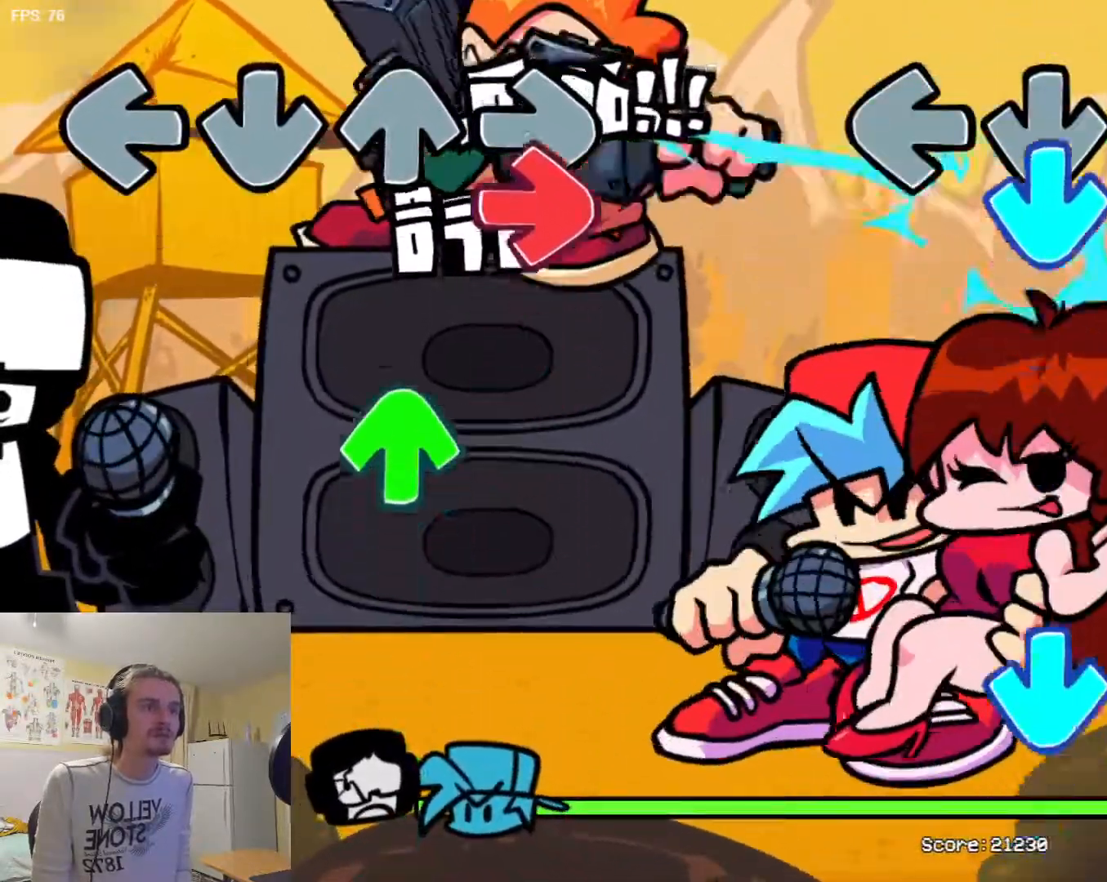
{"buttons": [], "events": [[17, "TRIANGLE", "down"], [183, "TRIANGLE", "up"], [350, "TRIANGLE", "down"], [500, "TRIANGLE", "up"]]}
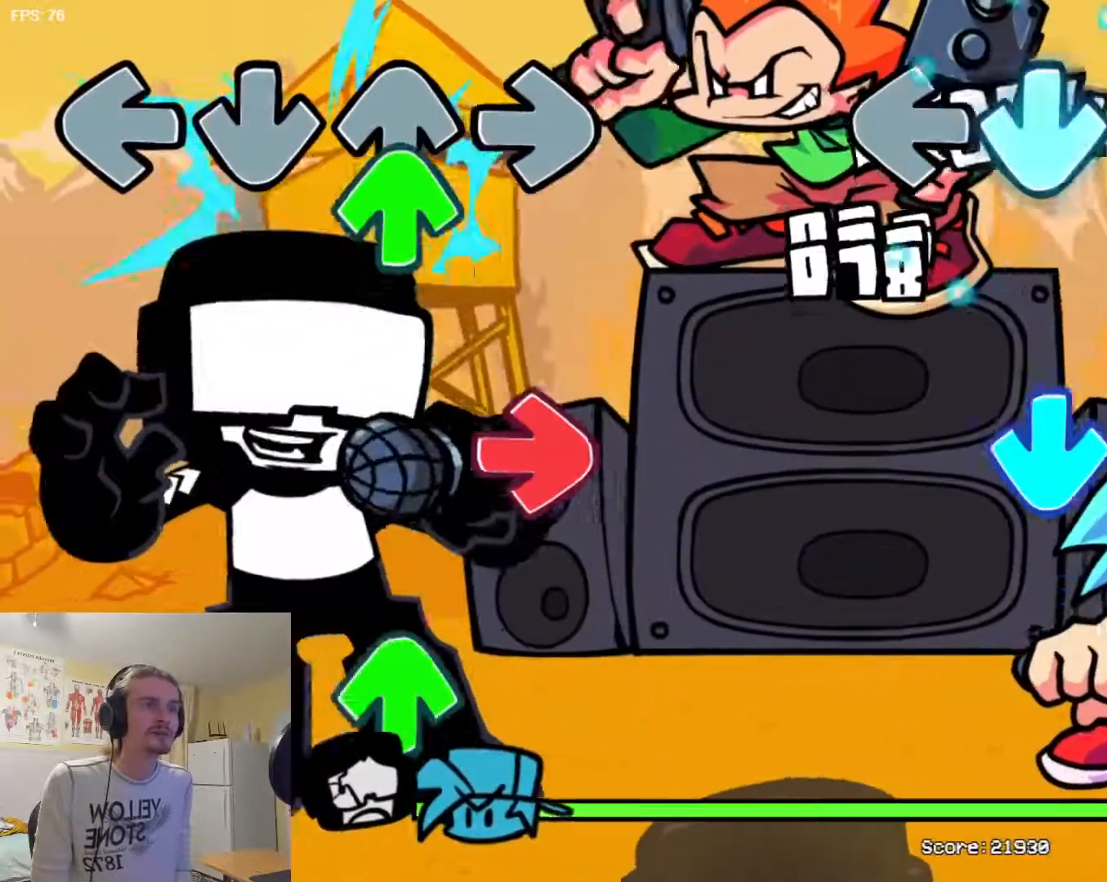
{"buttons": [], "events": [[201, "TRIANGLE", "down"], [317, "TRIANGLE", "up"]]}
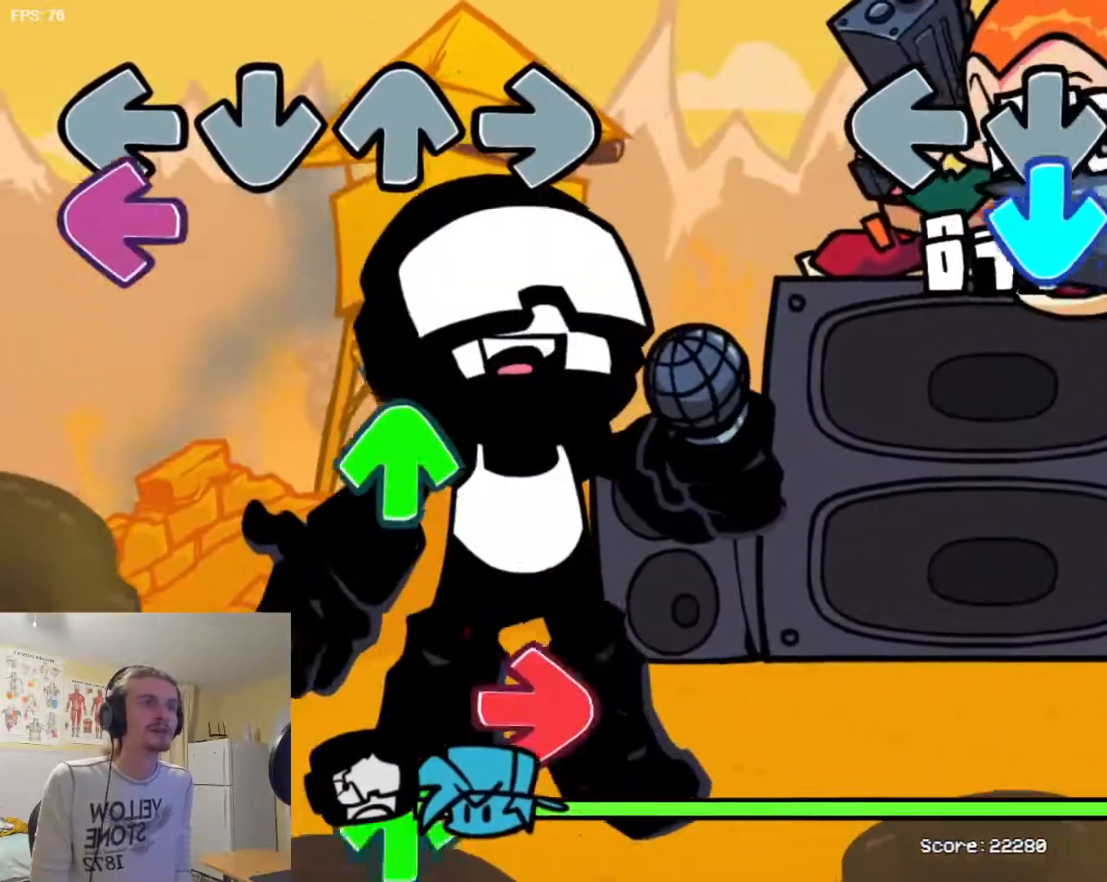
{"buttons": ["R1"], "events": [[50, "TRIANGLE", "down"], [150, "TRIANGLE", "up"], [384, "R1", "down"]]}
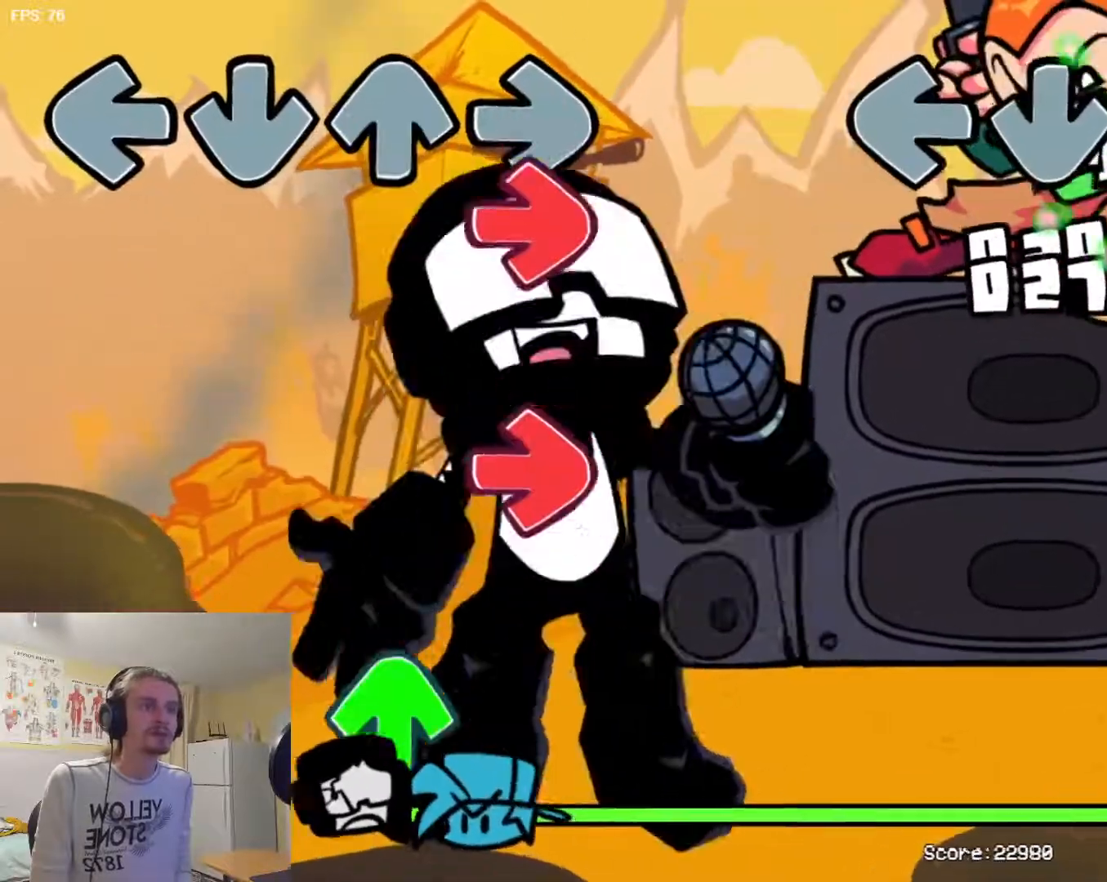
{"buttons": [], "events": [[50, "R1", "up"], [217, "R1", "down"], [384, "R1", "up"]]}
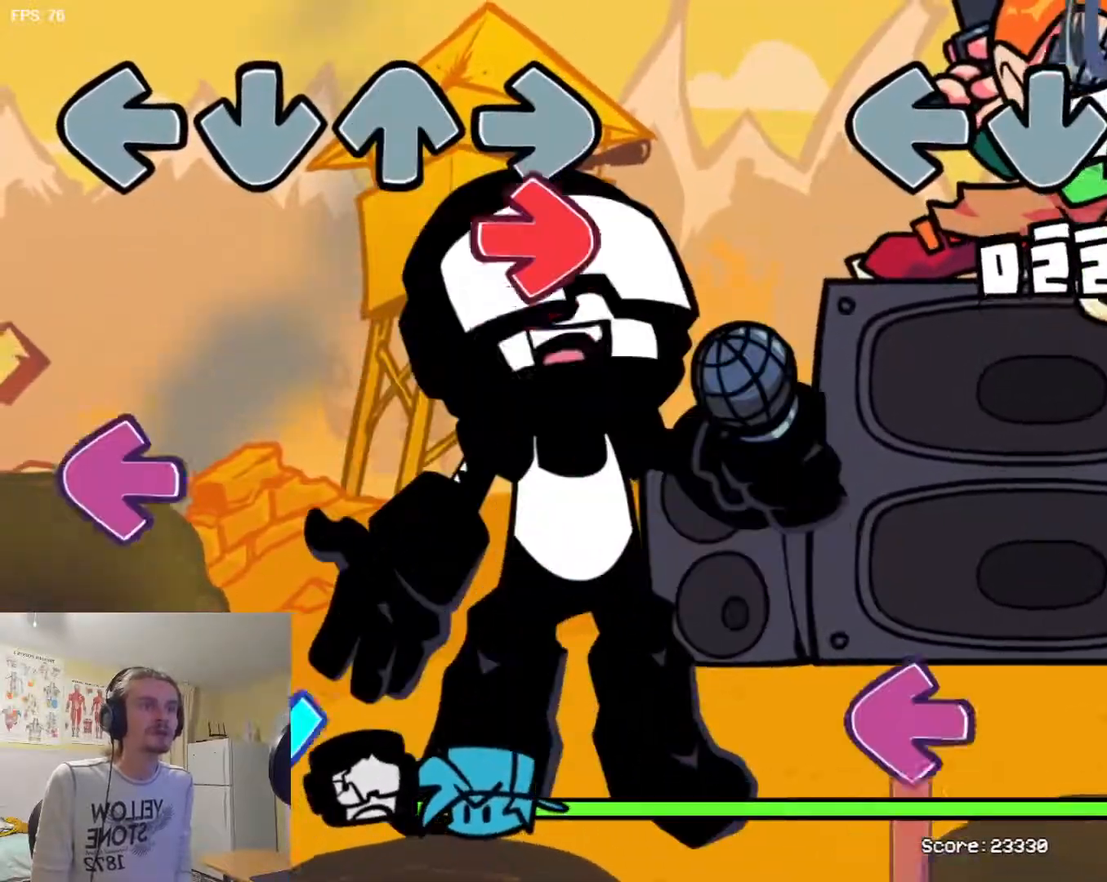
{"buttons": ["SQUARE", "L1"], "events": [[33, "L1", "down"], [350, "SQUARE", "down"]]}
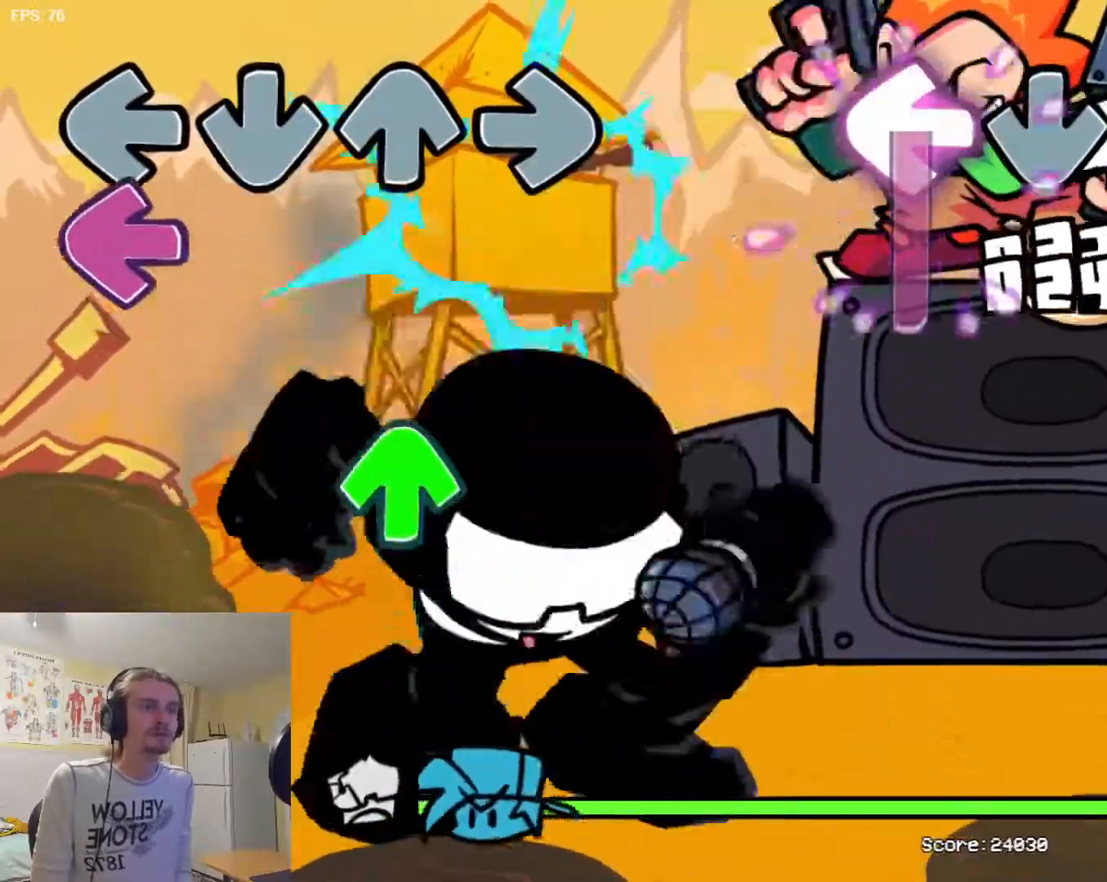
{"buttons": ["R1"], "events": [[134, "L1", "up"], [284, "L1", "down"], [334, "SQUARE", "up"], [401, "R1", "down"], [434, "L1", "up"]]}
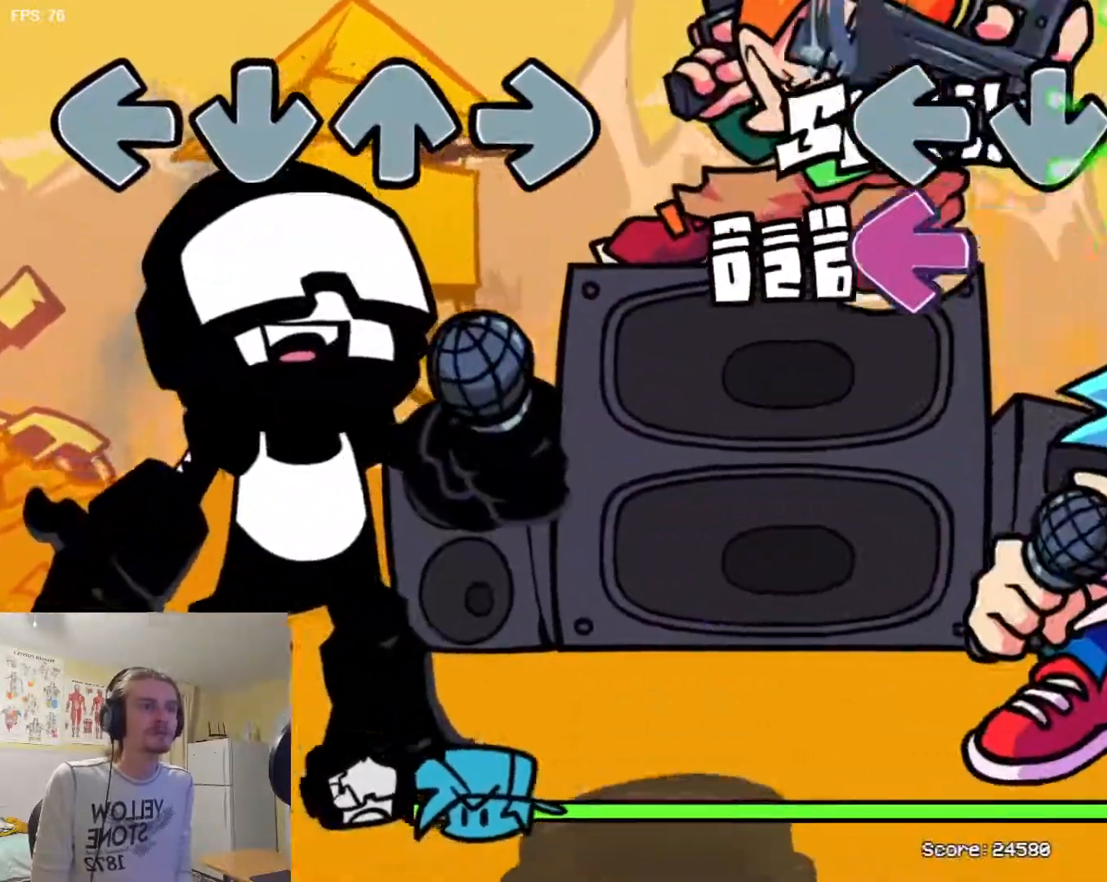
{"buttons": ["L1"], "events": [[83, "R1", "up"], [83, "SQUARE", "down"], [250, "SQUARE", "up"], [267, "R1", "down"], [350, "R1", "up"], [417, "L1", "down"]]}
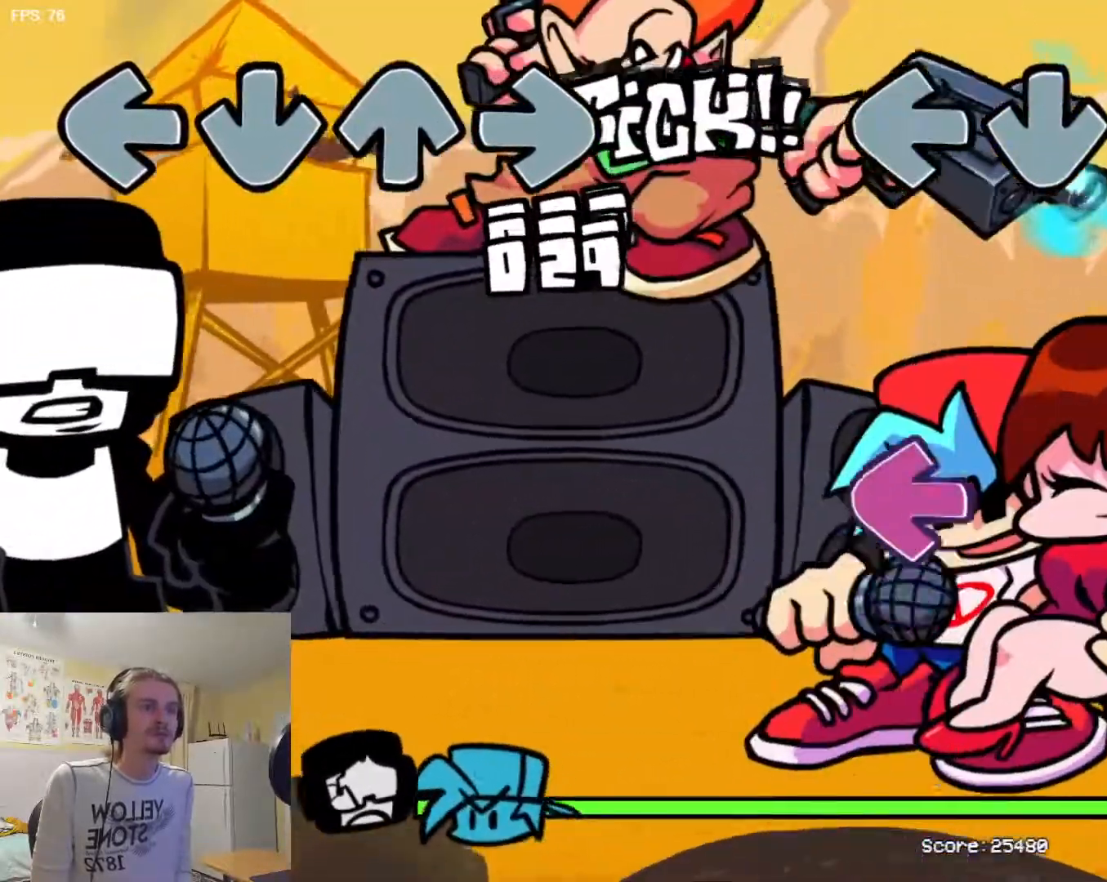
{"buttons": [], "events": [[34, "L1", "up"], [84, "R1", "down"], [201, "R1", "up"], [251, "SQUARE", "down"], [384, "R1", "down"], [384, "SQUARE", "up"], [484, "R1", "up"]]}
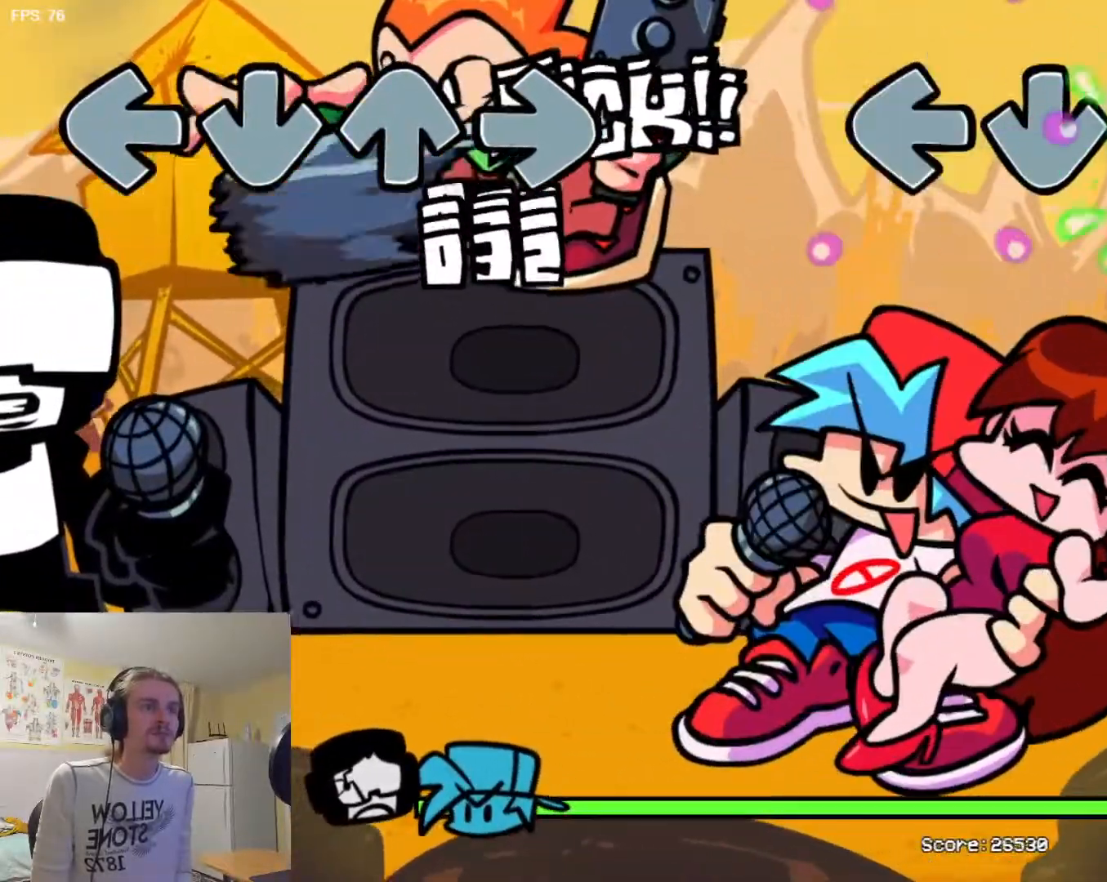
{"buttons": ["L1"], "events": [[67, "L1", "down"], [100, "R1", "down"], [134, "L1", "up"], [184, "R1", "up"], [234, "L1", "down"], [351, "L1", "up"], [351, "R1", "down"], [434, "R1", "up"], [451, "L1", "down"]]}
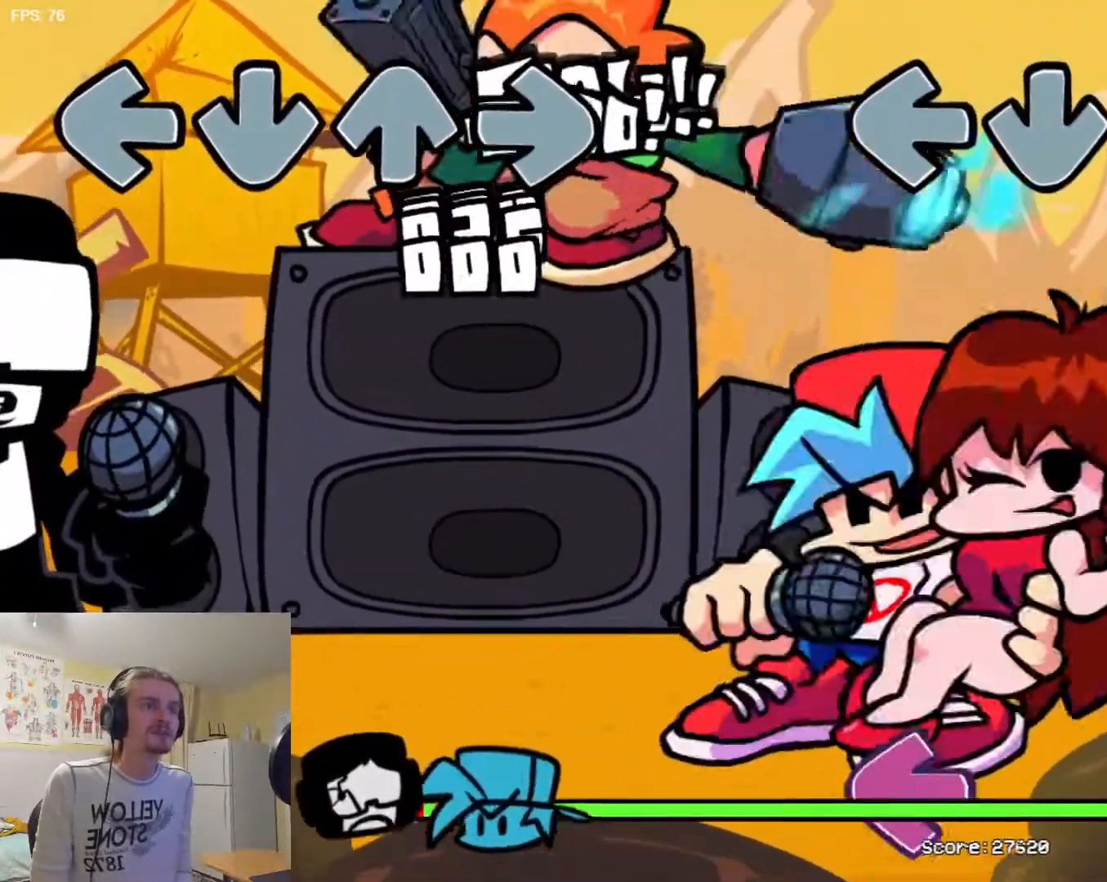
{"buttons": ["SQUARE"], "events": [[83, "L1", "up"], [83, "R1", "down"], [200, "R1", "up"], [283, "L1", "down"], [400, "L1", "up"], [467, "SQUARE", "down"]]}
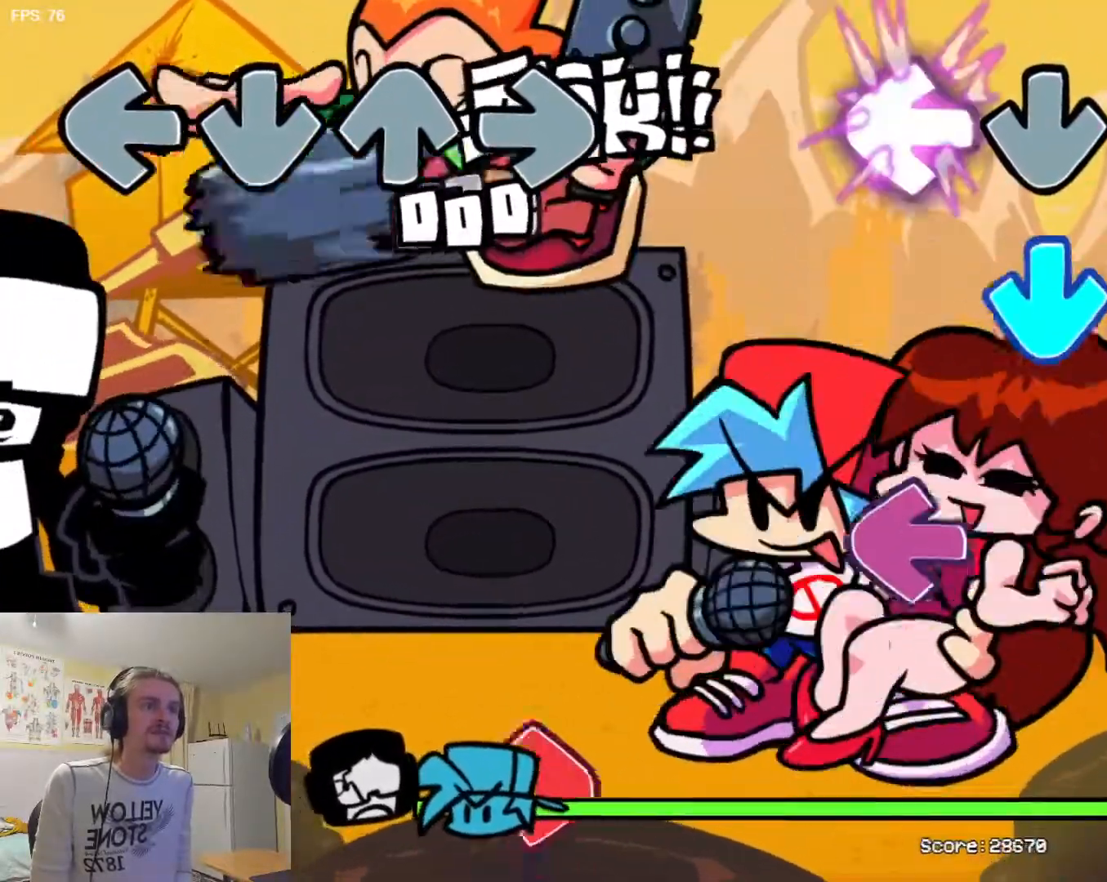
{"buttons": ["R1"], "events": [[34, "SQUARE", "up"], [117, "TRIANGLE", "down"], [184, "TRIANGLE", "up"], [284, "SQUARE", "down"], [351, "SQUARE", "up"], [451, "R1", "down"]]}
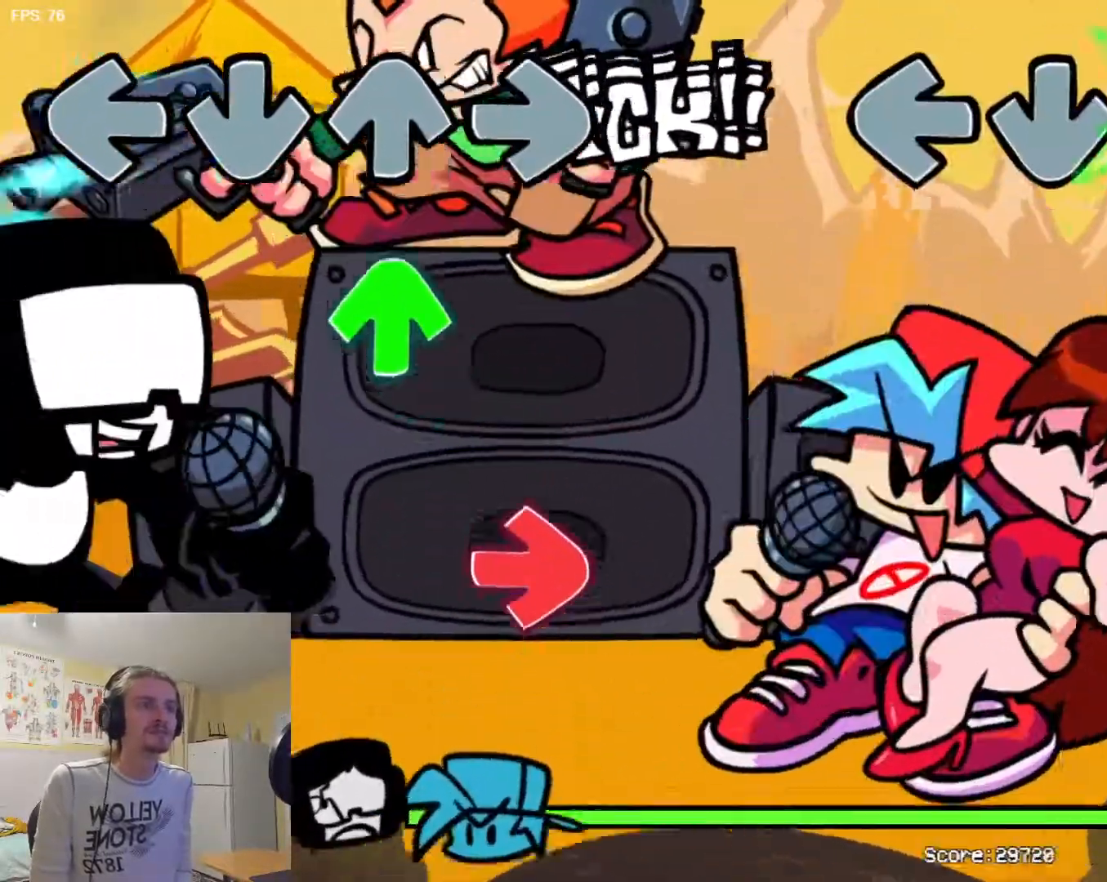
{"buttons": ["R1"], "events": []}
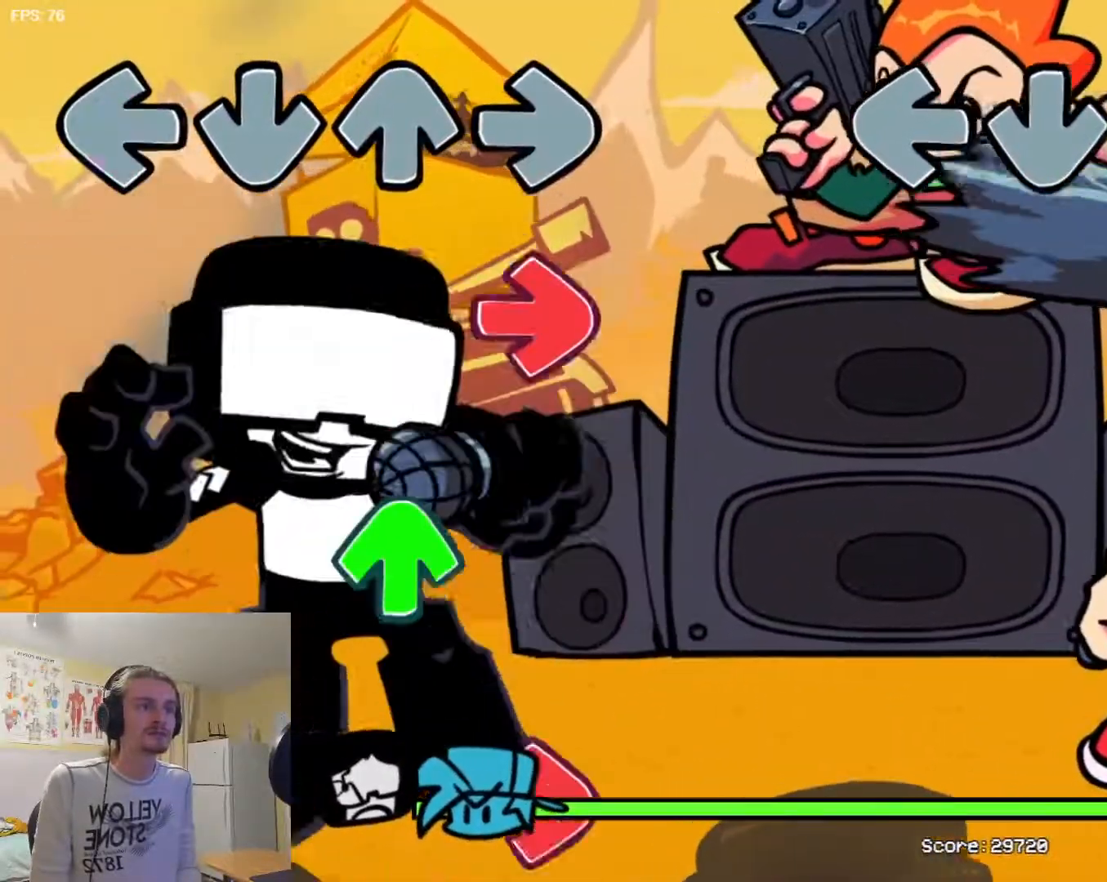
{"buttons": ["L1"], "events": [[100, "L1", "down"], [100, "R1", "up"]]}
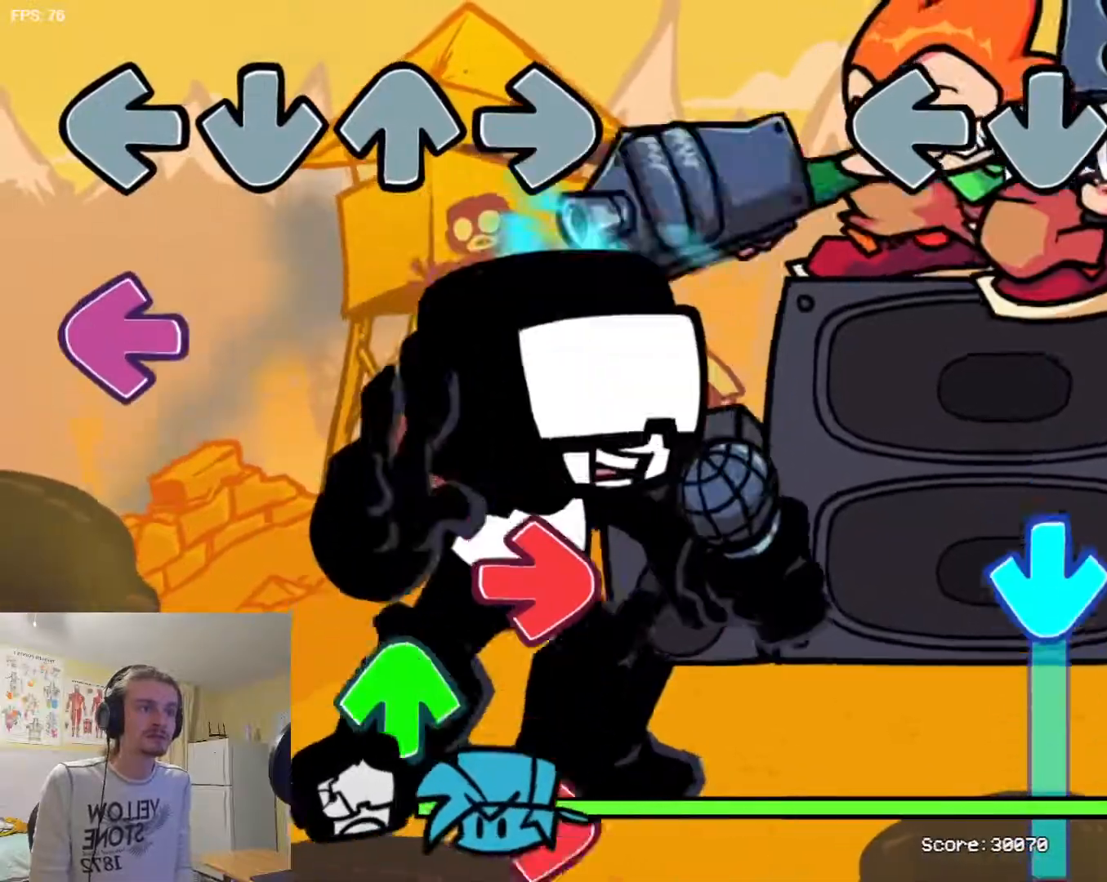
{"buttons": ["TRIANGLE"], "events": [[300, "TRIANGLE", "down"], [317, "L1", "up"]]}
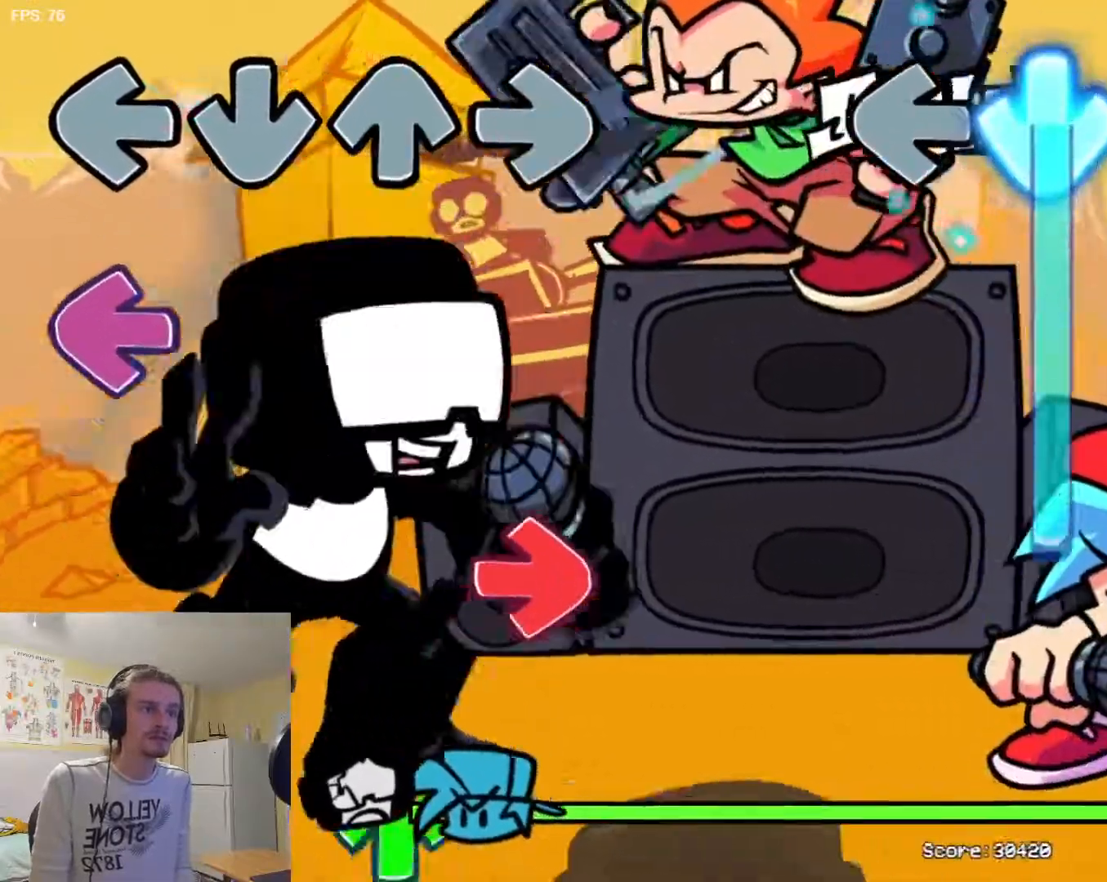
{"buttons": ["R1"], "events": [[451, "R1", "down"], [467, "TRIANGLE", "up"]]}
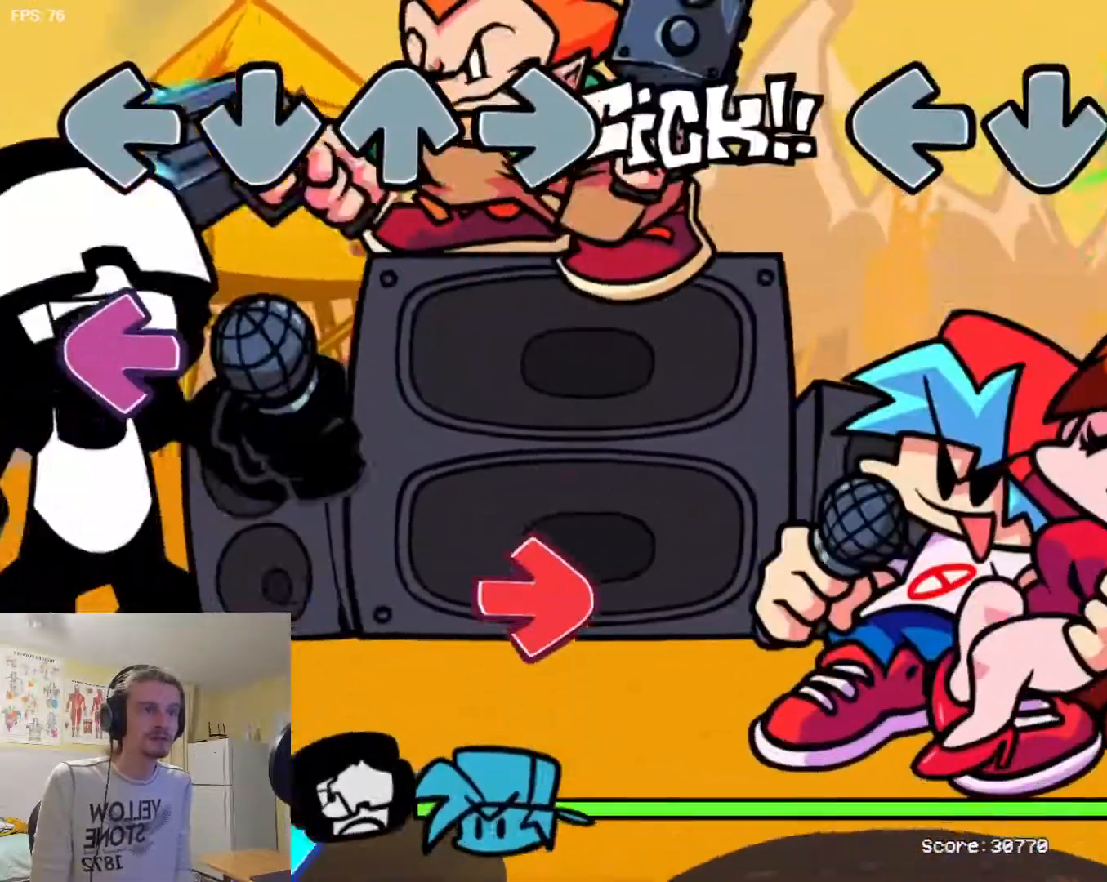
{"buttons": ["R1"], "events": []}
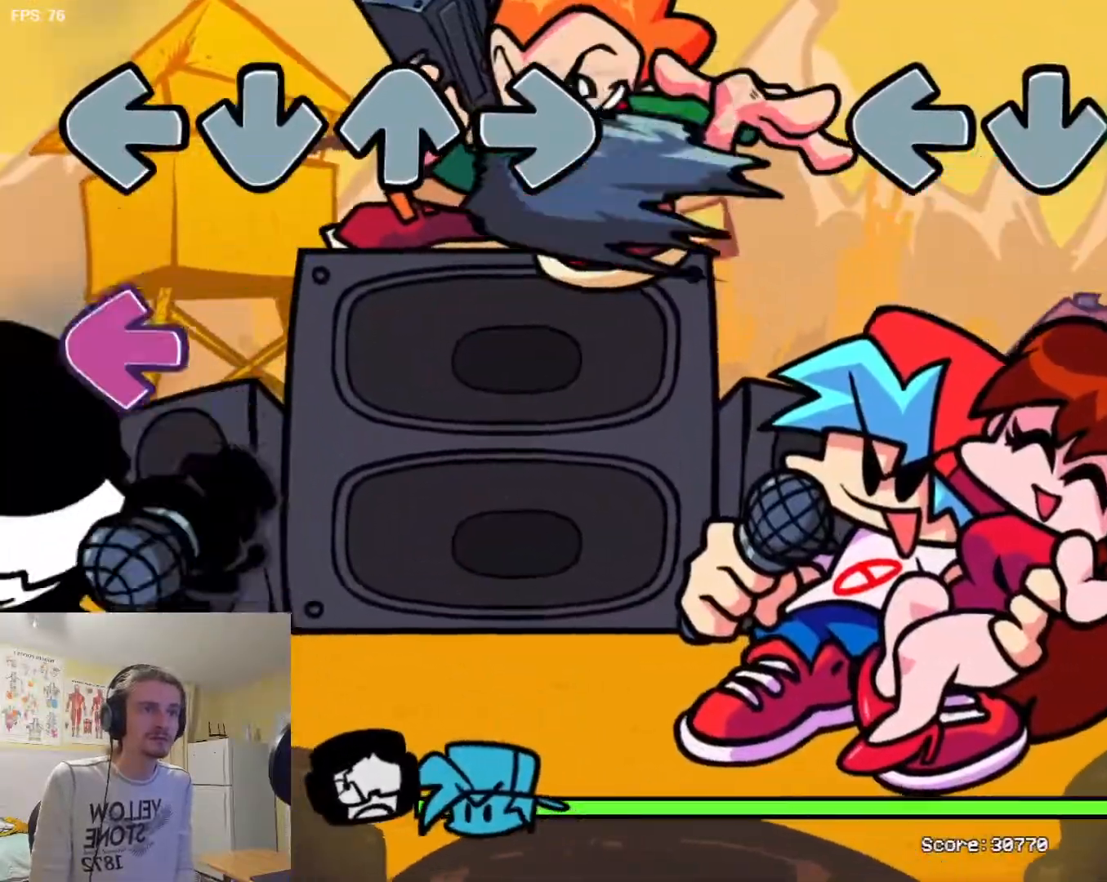
{"buttons": [], "events": [[117, "R1", "up"], [150, "L1", "down"], [317, "L1", "up"], [317, "R1", "down"], [434, "R1", "up"]]}
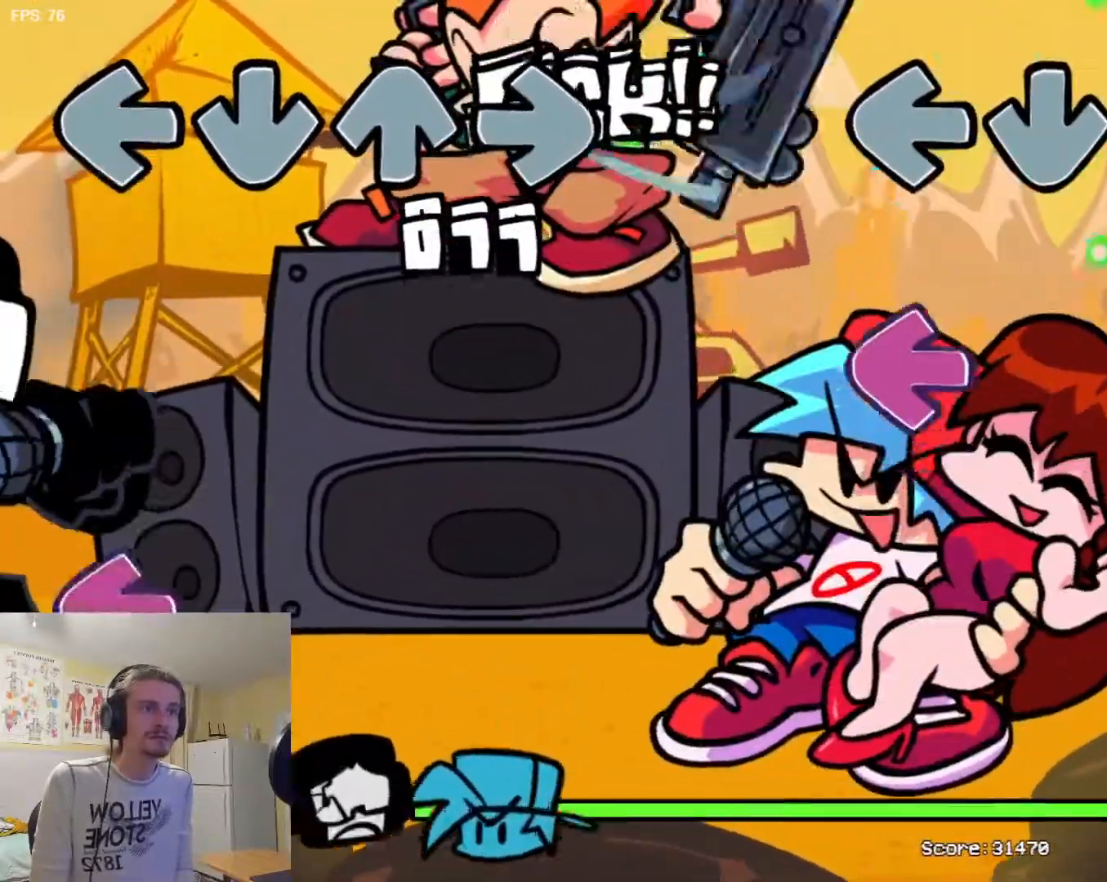
{"buttons": ["R1"], "events": [[16, "L1", "down"], [117, "L1", "up"], [167, "SQUARE", "down"], [250, "SQUARE", "up"], [333, "L1", "down"], [400, "L1", "up"], [500, "R1", "down"]]}
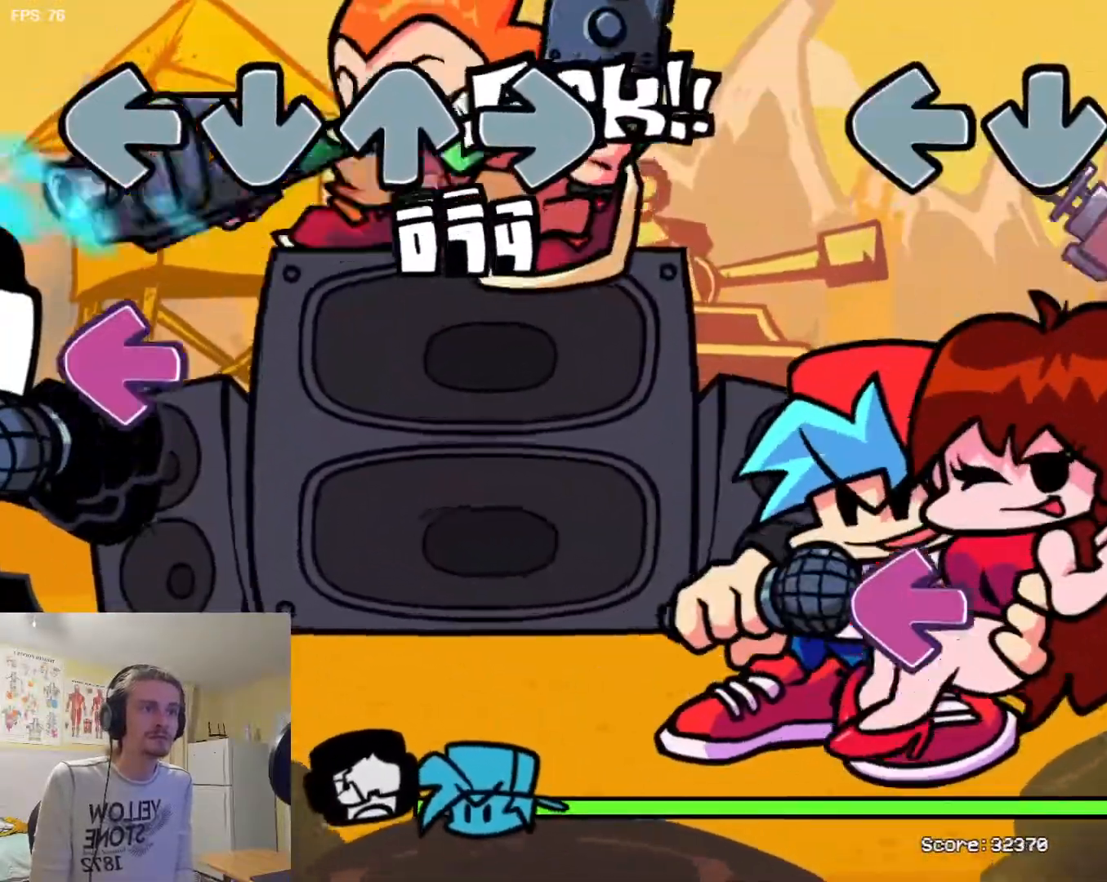
{"buttons": ["L1"], "events": [[67, "R1", "up"], [184, "L1", "down"], [251, "L1", "up"], [334, "SQUARE", "down"], [401, "SQUARE", "up"], [501, "L1", "down"]]}
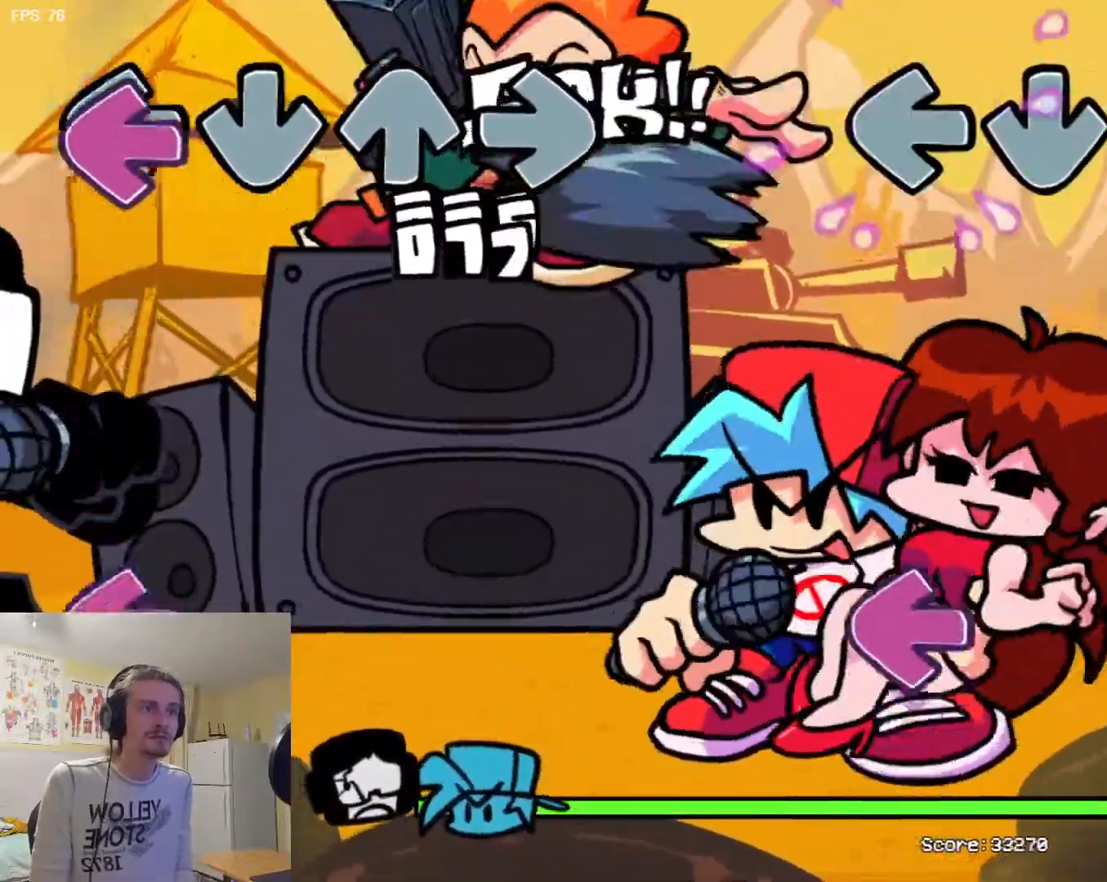
{"buttons": ["L1"], "events": [[50, "L1", "up"], [66, "R1", "down"], [117, "R1", "up"], [167, "L1", "down"], [283, "L1", "up"], [350, "SQUARE", "down"], [417, "SQUARE", "up"], [484, "L1", "down"]]}
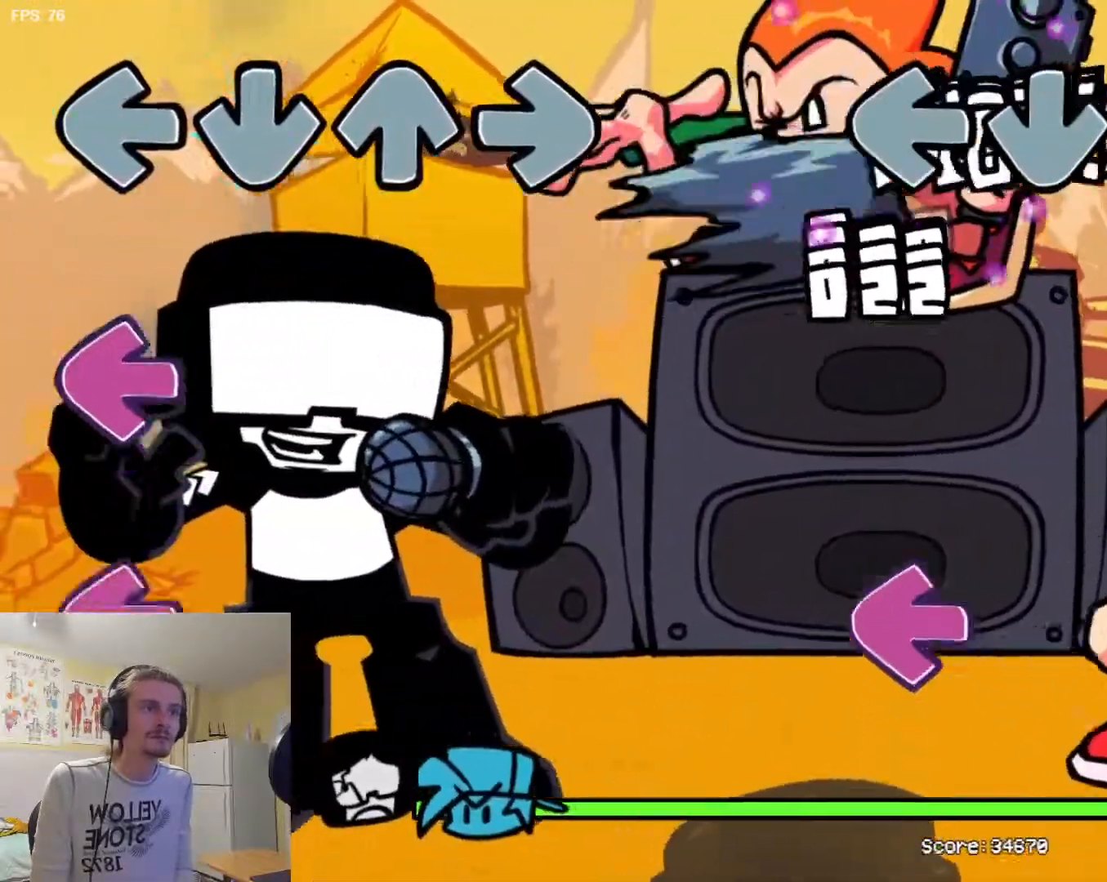
{"buttons": [], "events": [[50, "L1", "up"], [167, "R1", "down"], [217, "R1", "up"], [384, "SQUARE", "down"], [417, "SQUARE", "up"]]}
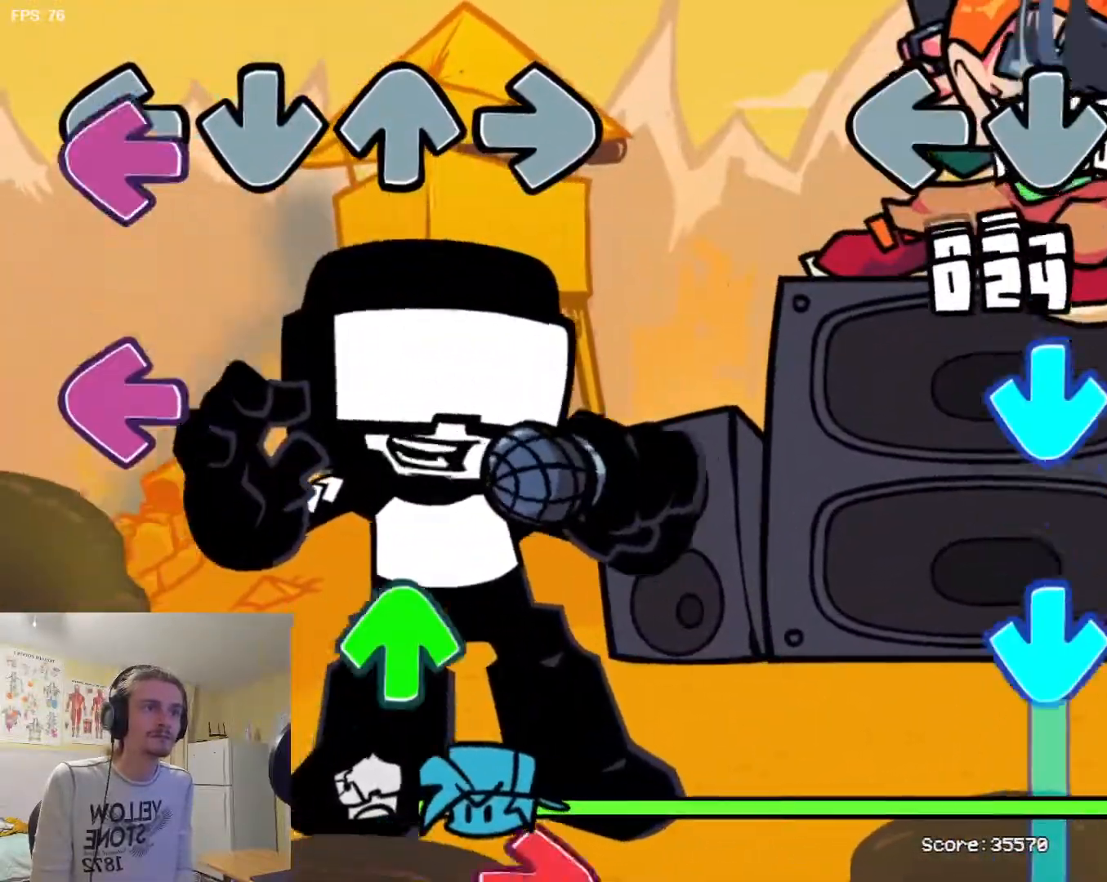
{"buttons": ["TRIANGLE"], "events": [[50, "L1", "down"], [150, "L1", "up"], [217, "TRIANGLE", "down"], [283, "TRIANGLE", "up"], [383, "TRIANGLE", "down"]]}